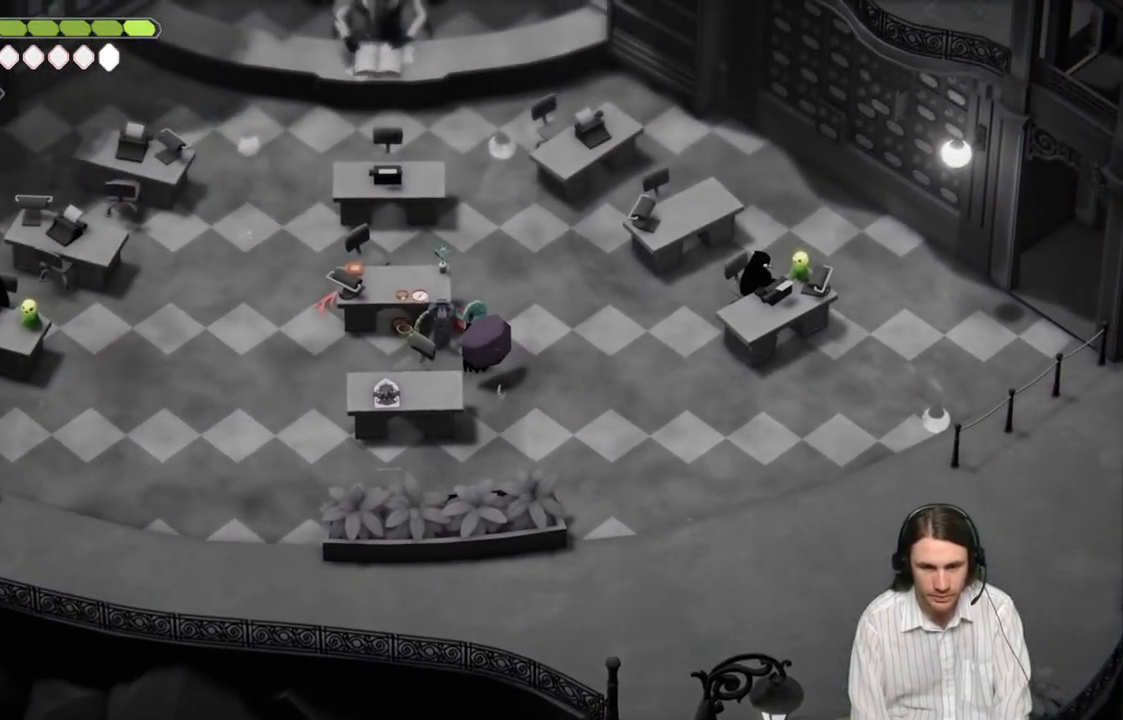
Gameplay with a controller (Xbox layout); each line is a JSON object with the inputs held at the frame after it. "events" lists button and stick changes between this image and that frame as [ms after this image, input, new state], when the widget could be followed in between.
{"buttons": [], "left_stick": "left", "right_stick": "center", "events": [[183, "left_stick", "up-left"], [450, "left_stick", "left"]]}
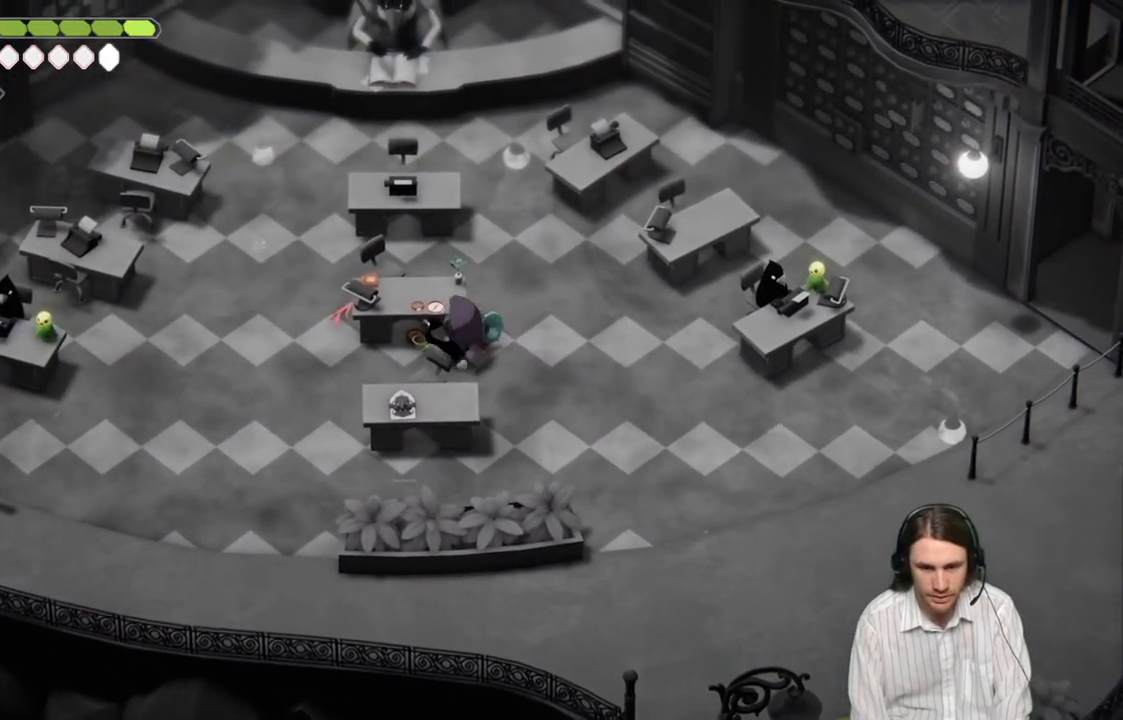
{"buttons": [], "left_stick": "center", "right_stick": "center", "events": [[267, "left_stick", "center"]]}
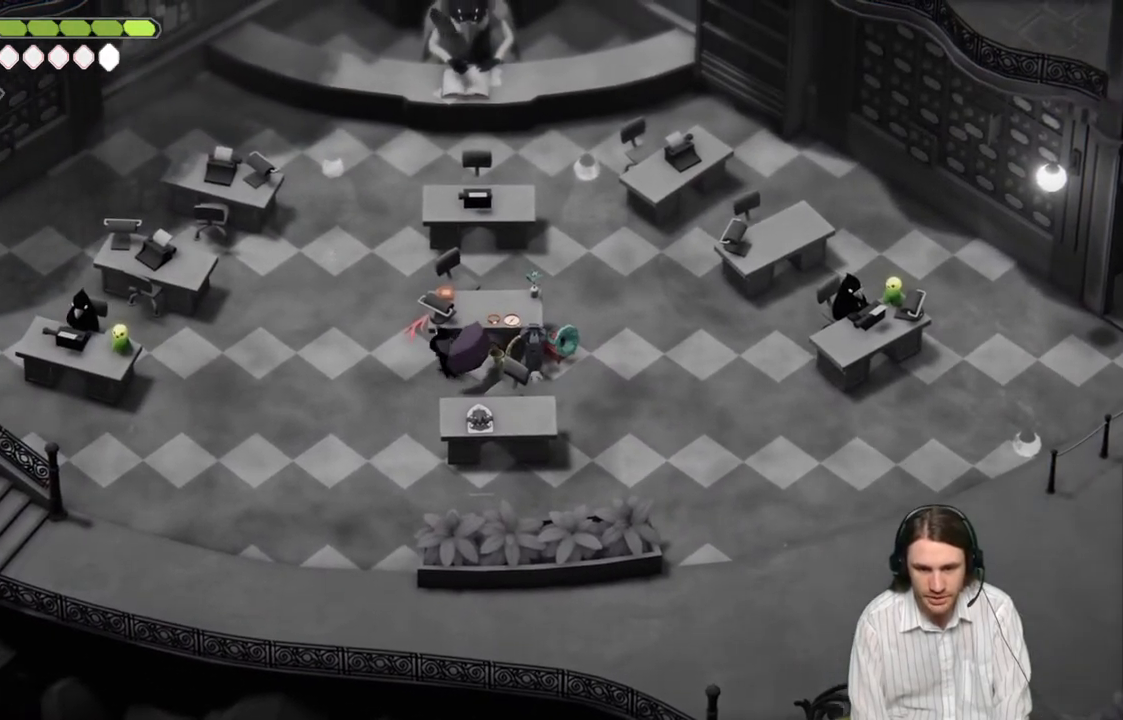
{"buttons": [], "left_stick": "center", "right_stick": "center", "events": [[17, "left_stick", "right"], [117, "left_stick", "up-right"], [333, "left_stick", "center"]]}
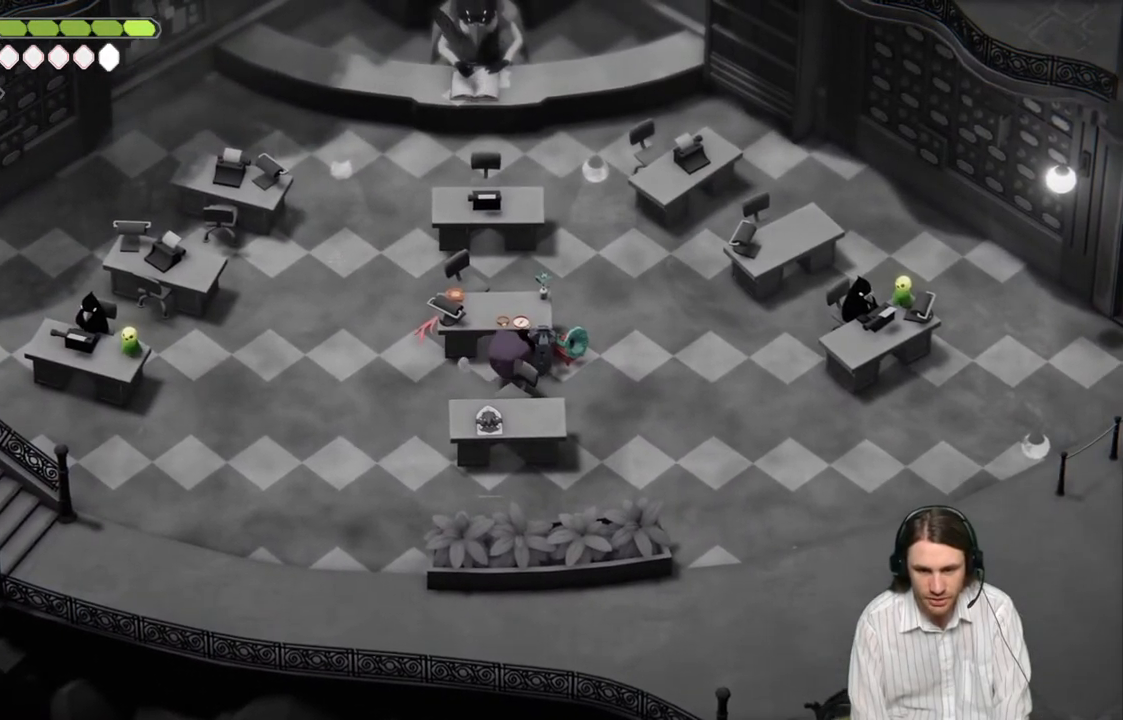
{"buttons": [], "left_stick": "left", "right_stick": "center", "events": [[150, "left_stick", "left"]]}
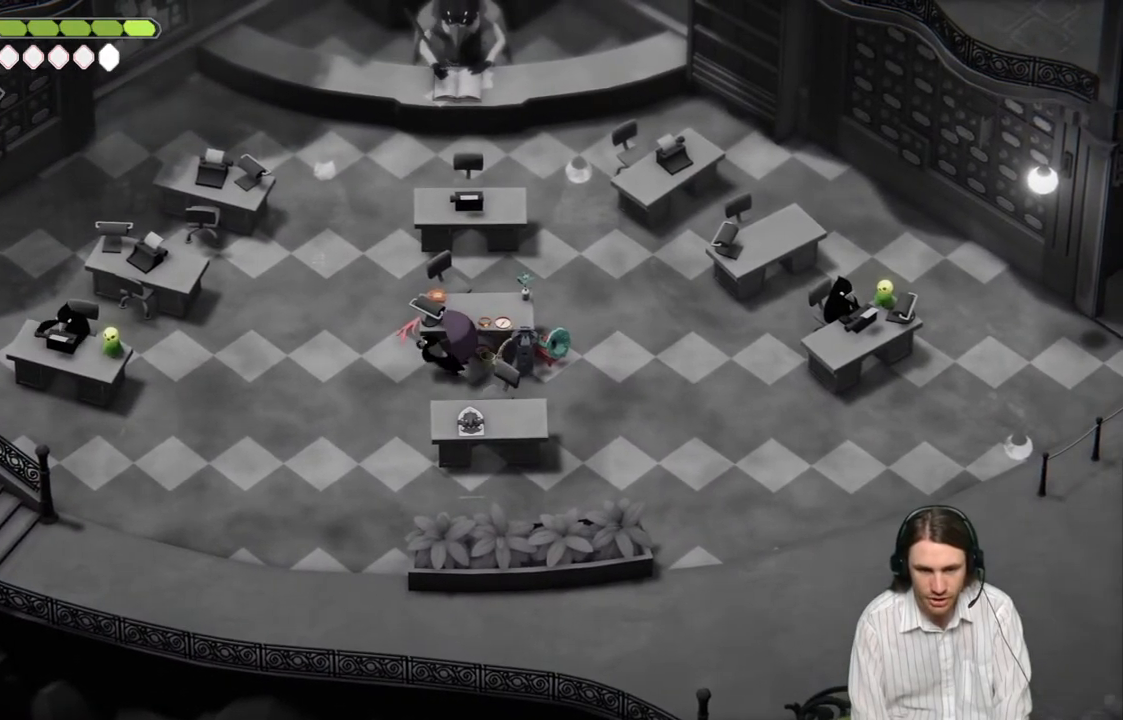
{"buttons": [], "left_stick": "up", "right_stick": "center", "events": [[483, "left_stick", "up"]]}
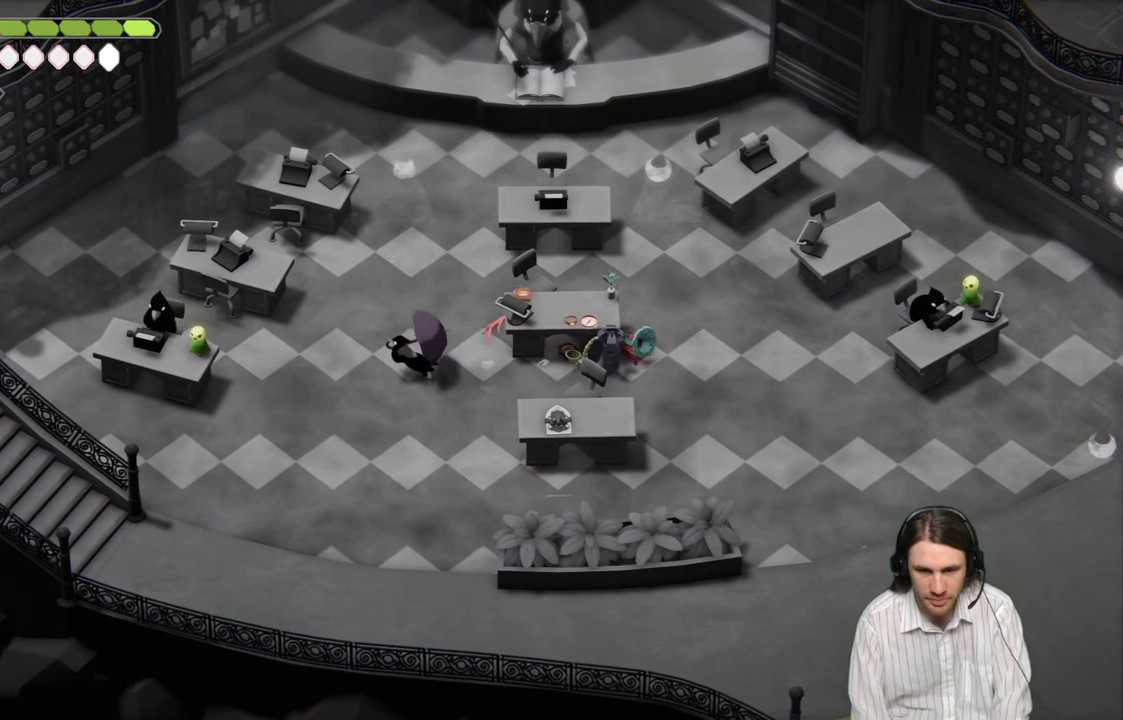
{"buttons": [], "left_stick": "center", "right_stick": "center", "events": [[283, "left_stick", "center"]]}
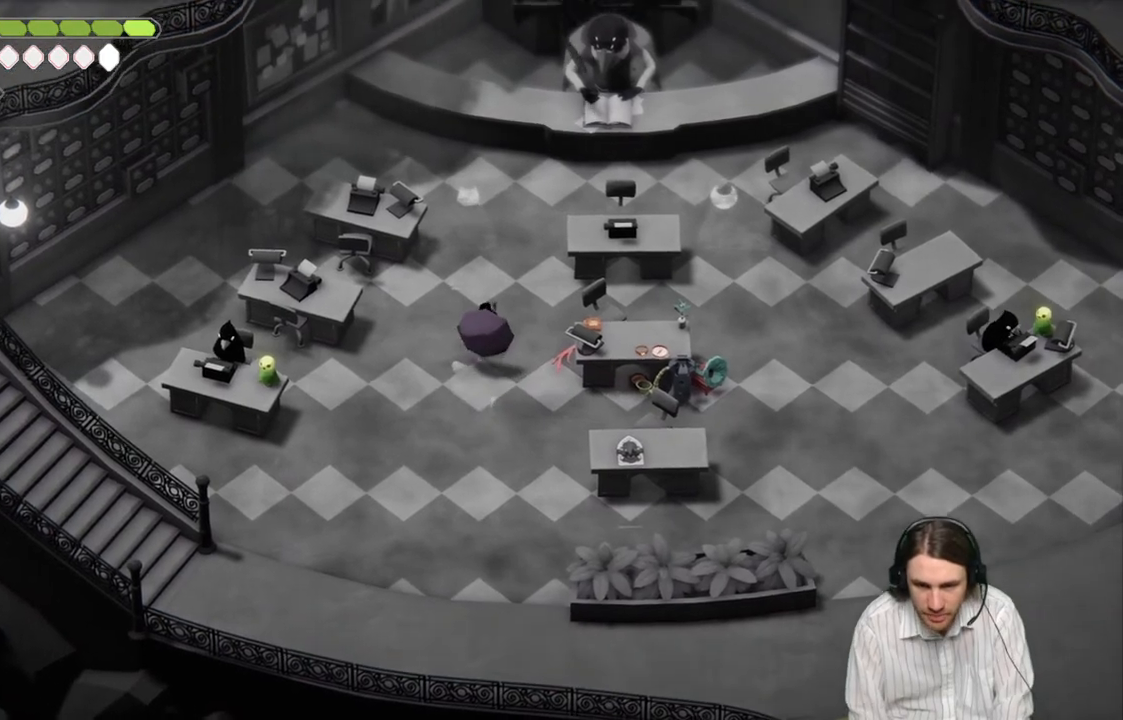
{"buttons": [], "left_stick": "center", "right_stick": "center", "events": [[17, "left_stick", "up-right"], [117, "left_stick", "center"]]}
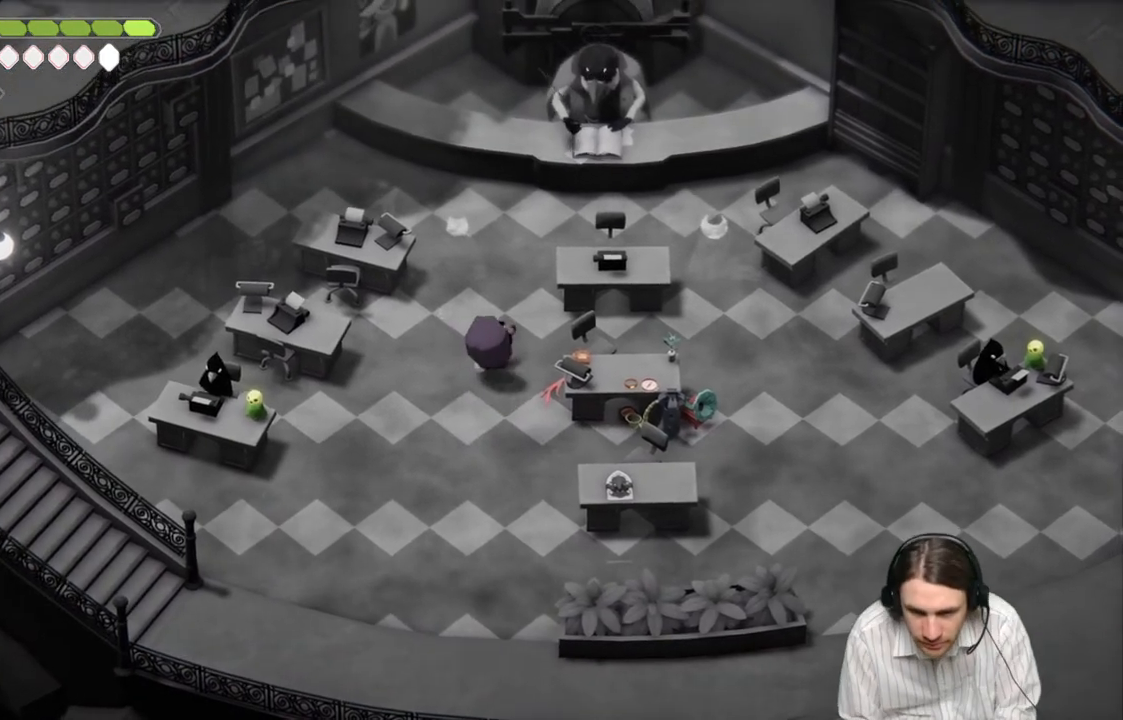
{"buttons": [], "left_stick": "center", "right_stick": "center", "events": []}
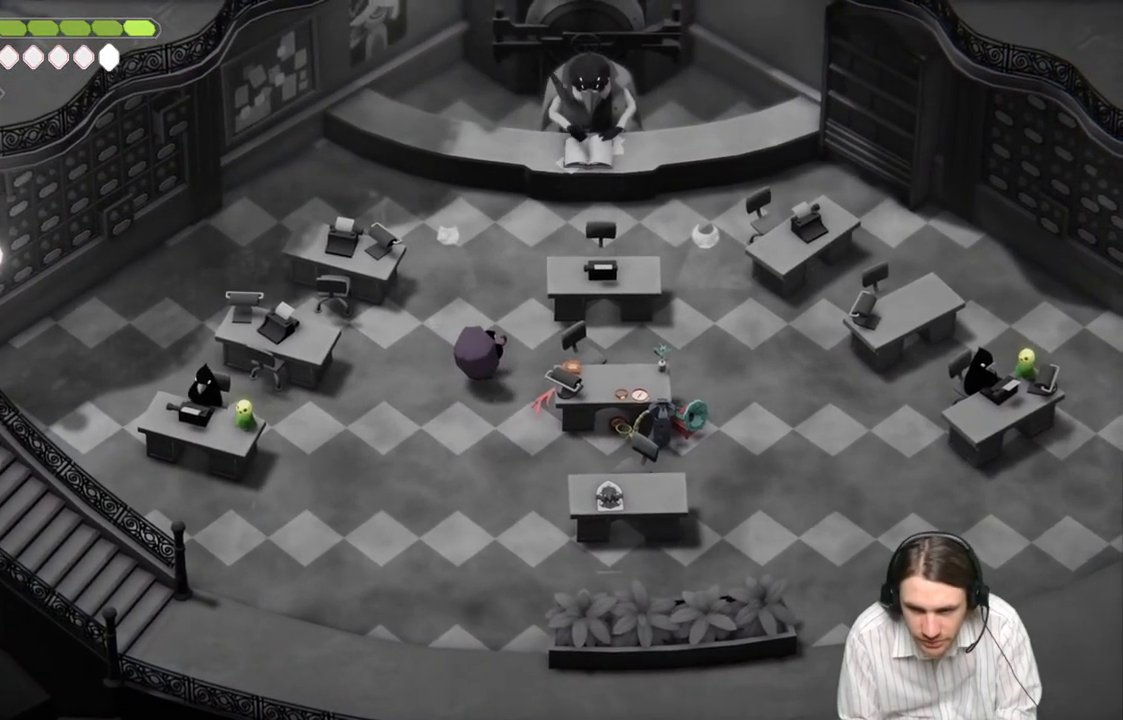
{"buttons": [], "left_stick": "center", "right_stick": "center", "events": []}
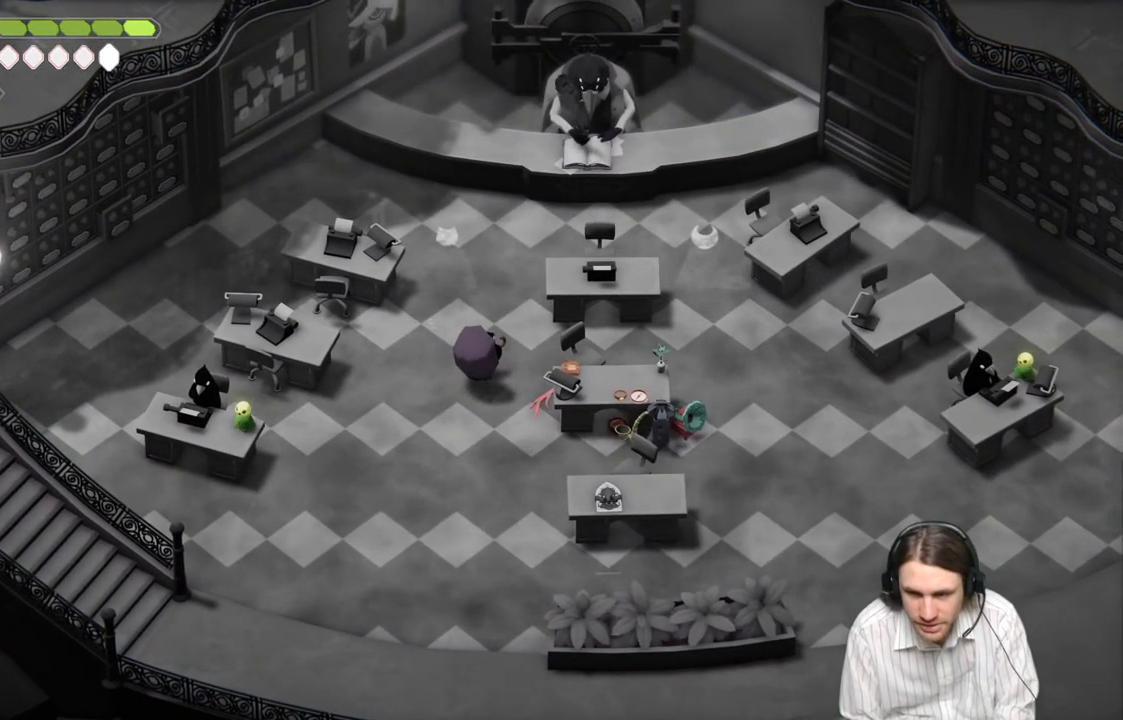
{"buttons": [], "left_stick": "down-left", "right_stick": "center", "events": [[467, "left_stick", "down-left"]]}
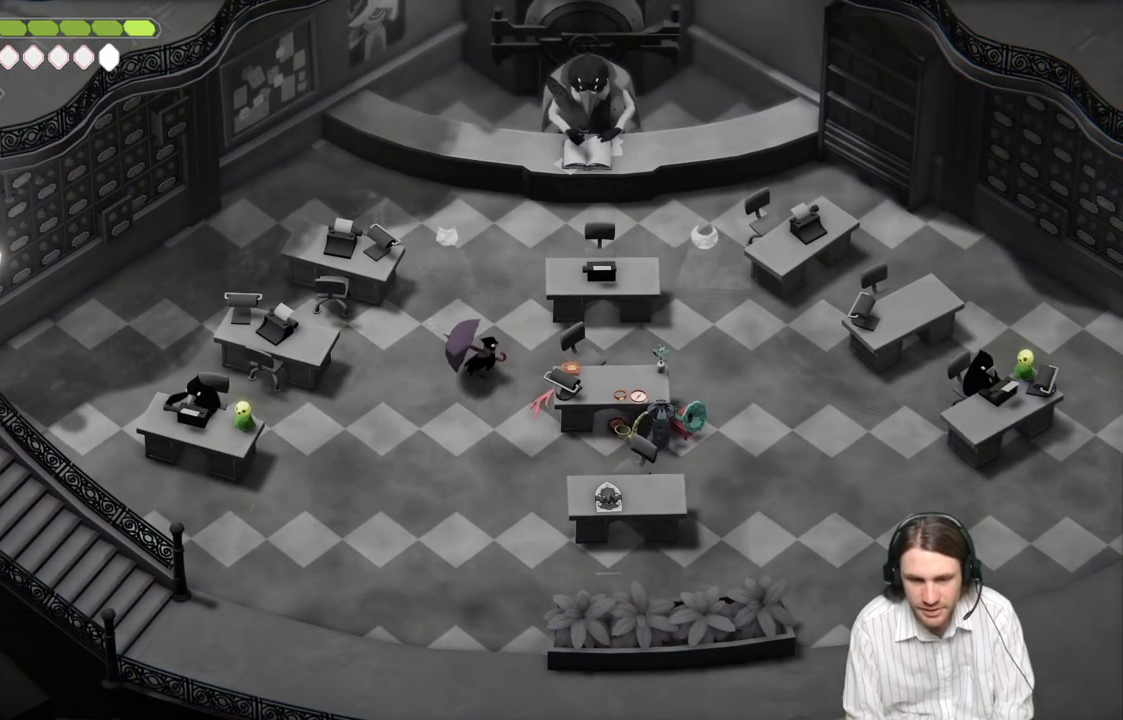
{"buttons": [], "left_stick": "down-left", "right_stick": "center", "events": []}
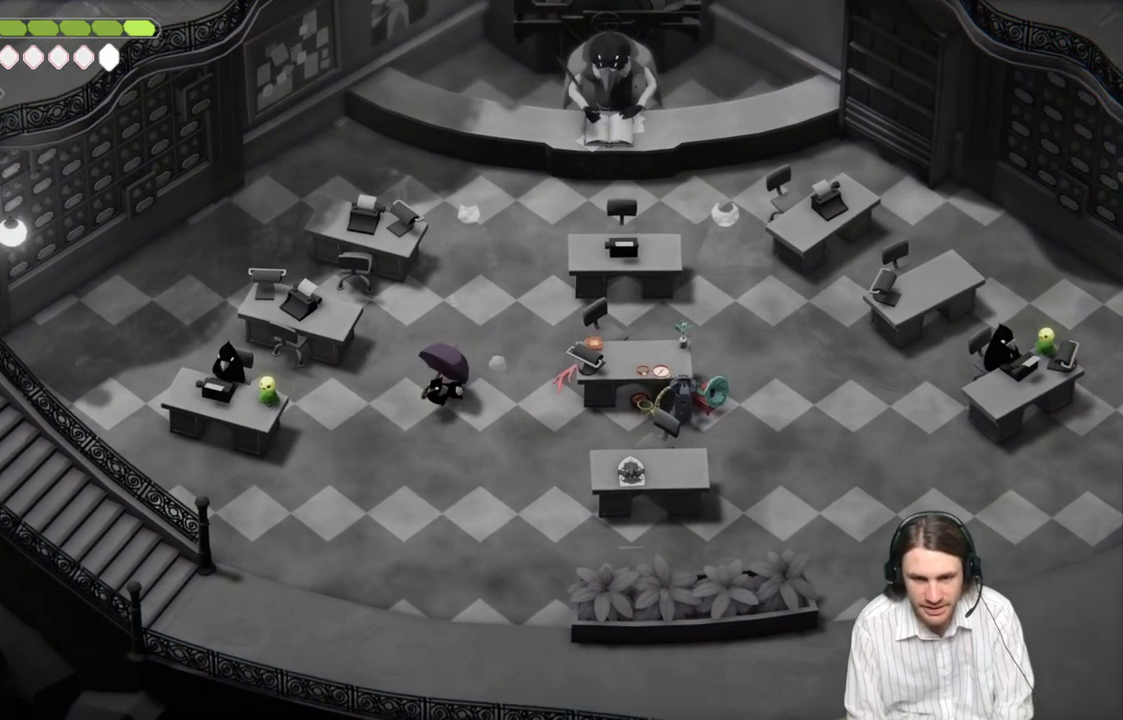
{"buttons": [], "left_stick": "left", "right_stick": "center", "events": [[417, "left_stick", "left"]]}
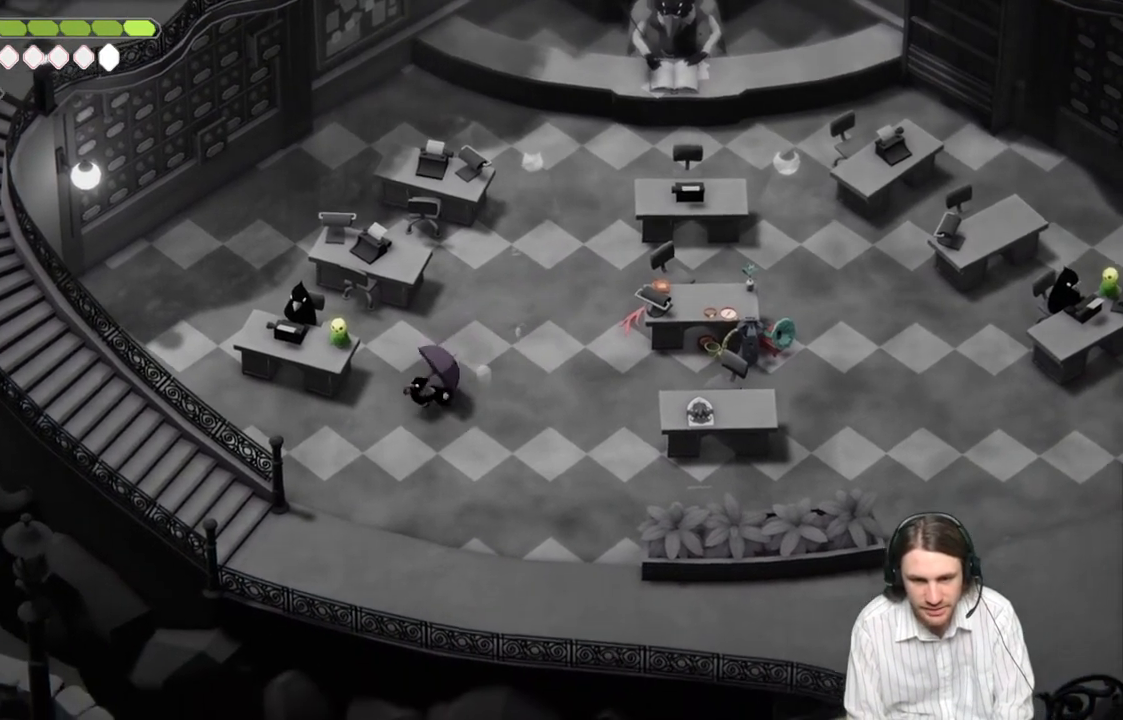
{"buttons": [], "left_stick": "up-left", "right_stick": "center", "events": [[300, "left_stick", "up-left"]]}
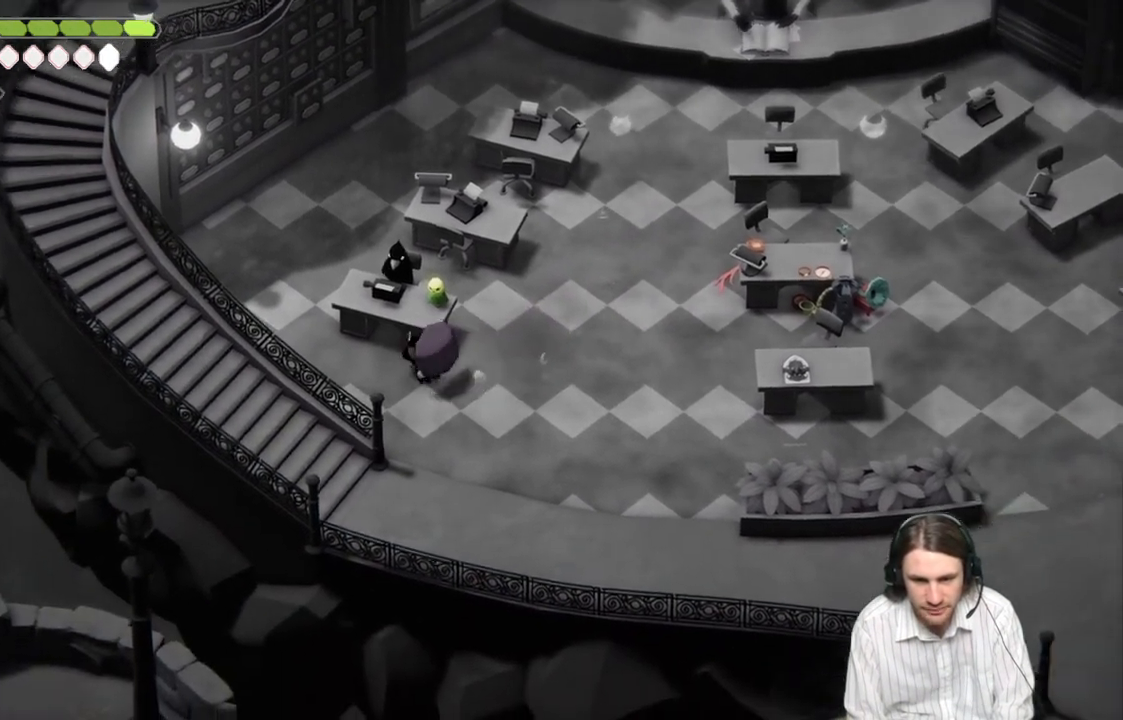
{"buttons": [], "left_stick": "center", "right_stick": "center", "events": [[133, "left_stick", "center"], [183, "Y", "down"], [350, "Y", "up"]]}
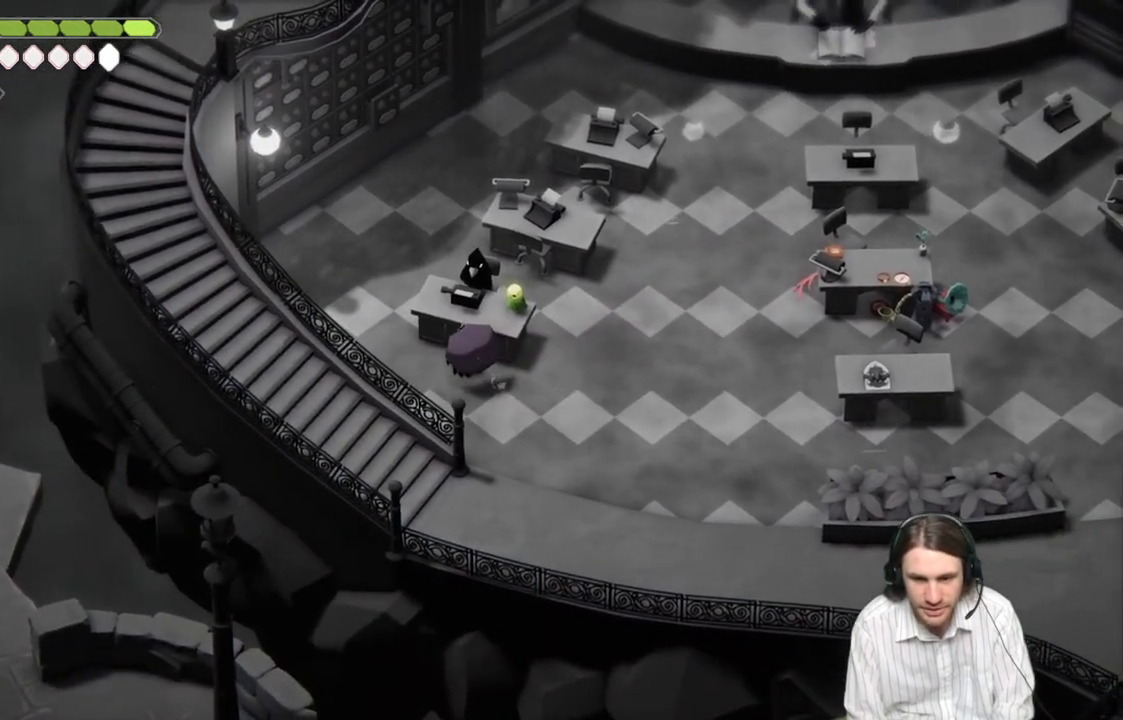
{"buttons": [], "left_stick": "center", "right_stick": "center", "events": []}
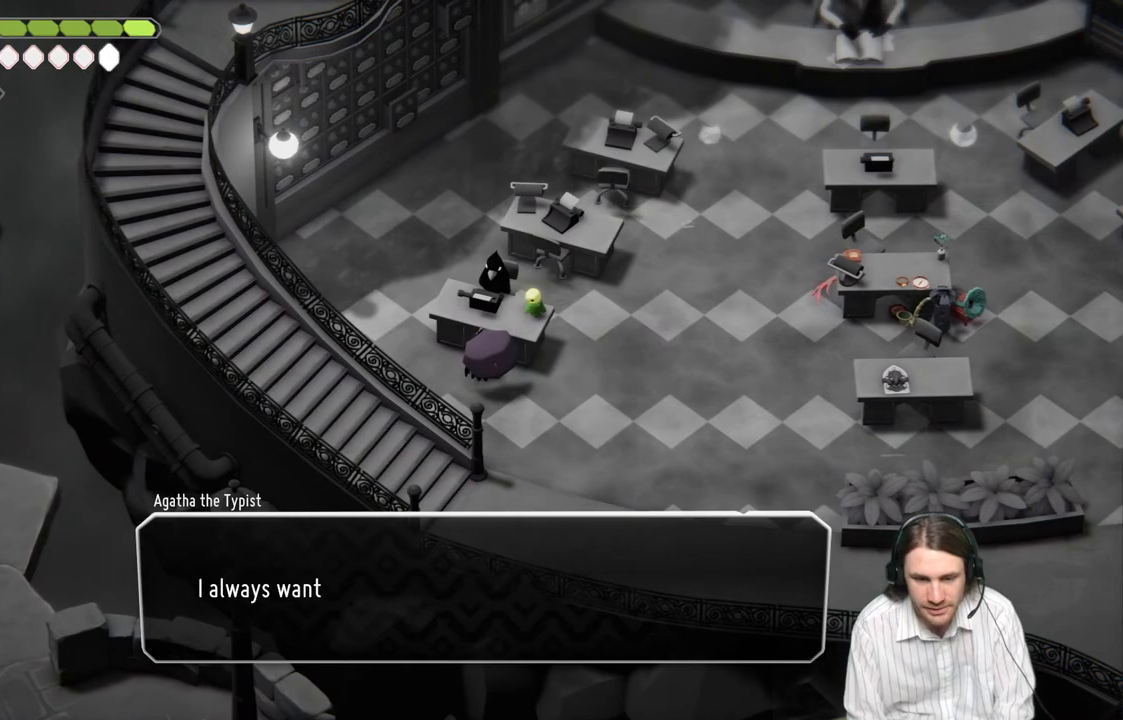
{"buttons": [], "left_stick": "center", "right_stick": "center", "events": []}
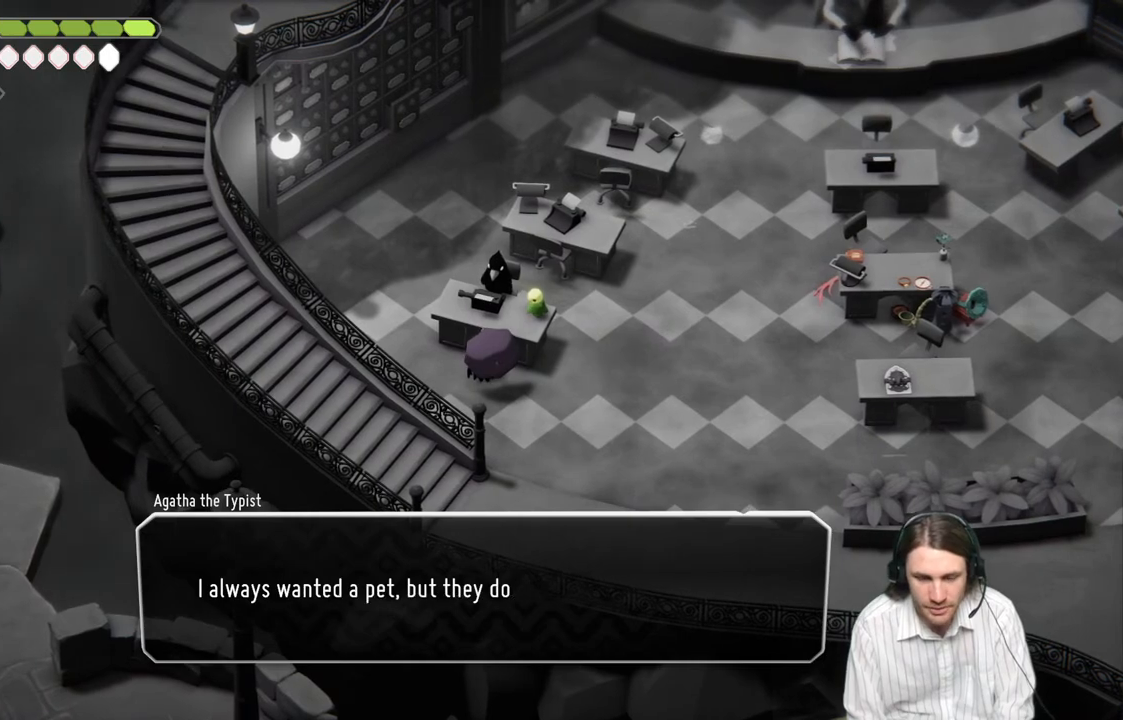
{"buttons": [], "left_stick": "center", "right_stick": "center", "events": []}
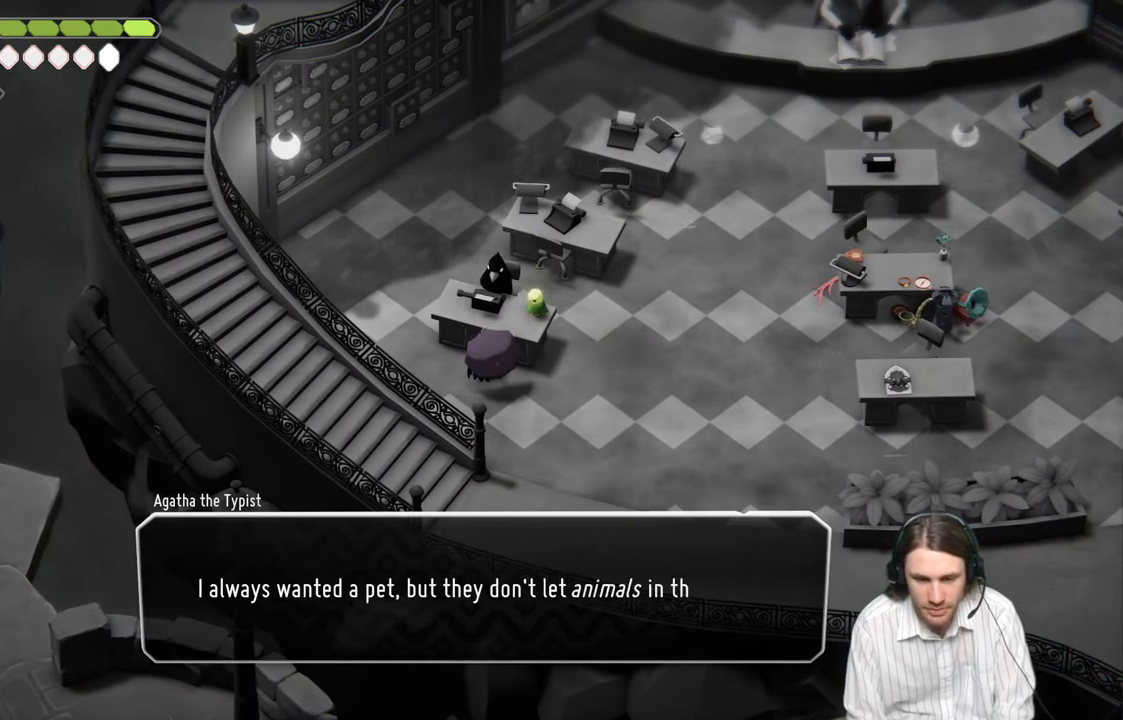
{"buttons": [], "left_stick": "center", "right_stick": "center", "events": []}
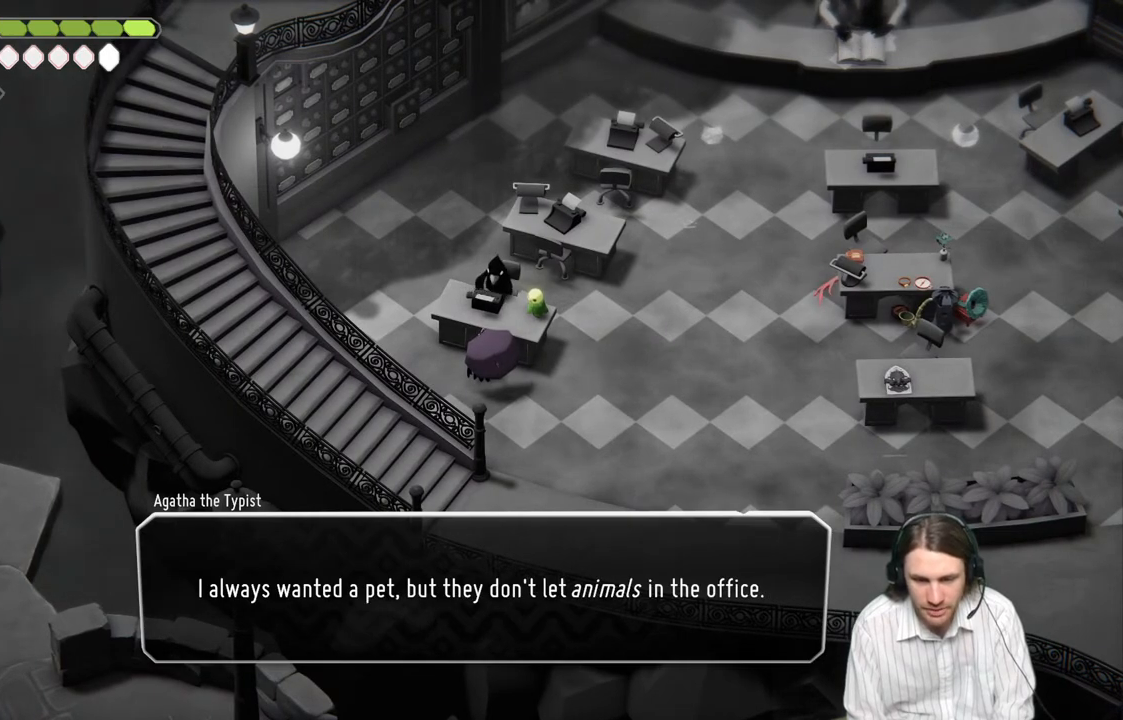
{"buttons": ["A"], "left_stick": "center", "right_stick": "center", "events": [[433, "A", "down"]]}
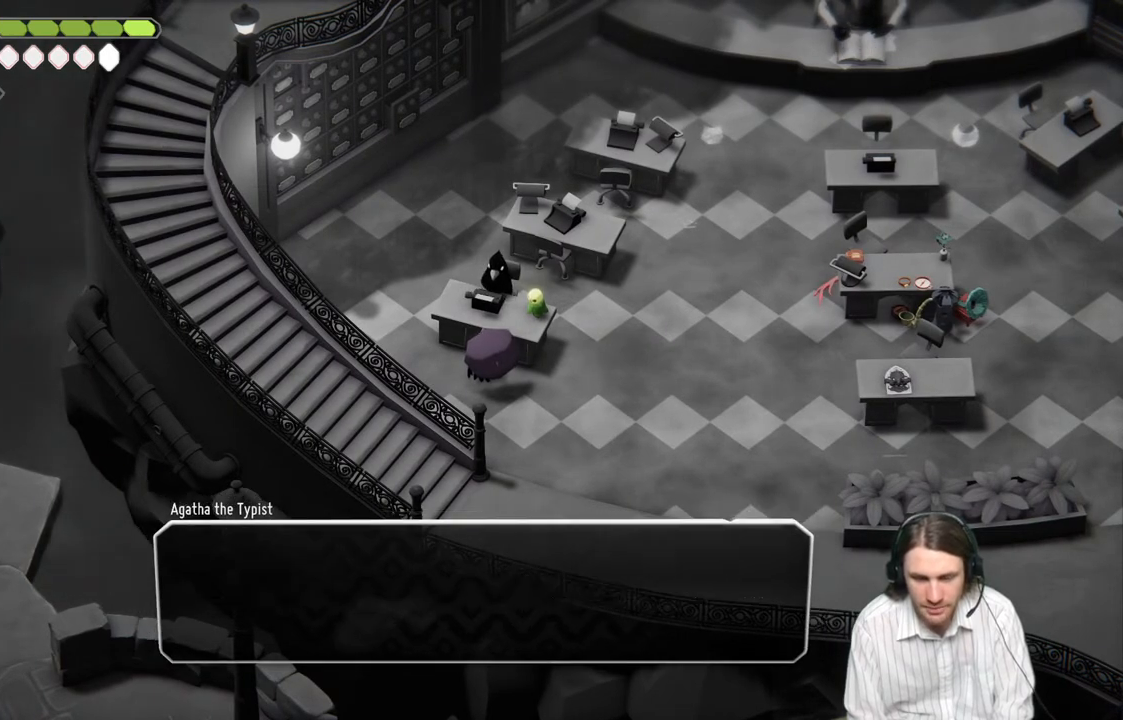
{"buttons": [], "left_stick": "right", "right_stick": "center", "events": [[83, "A", "up"], [417, "left_stick", "right"]]}
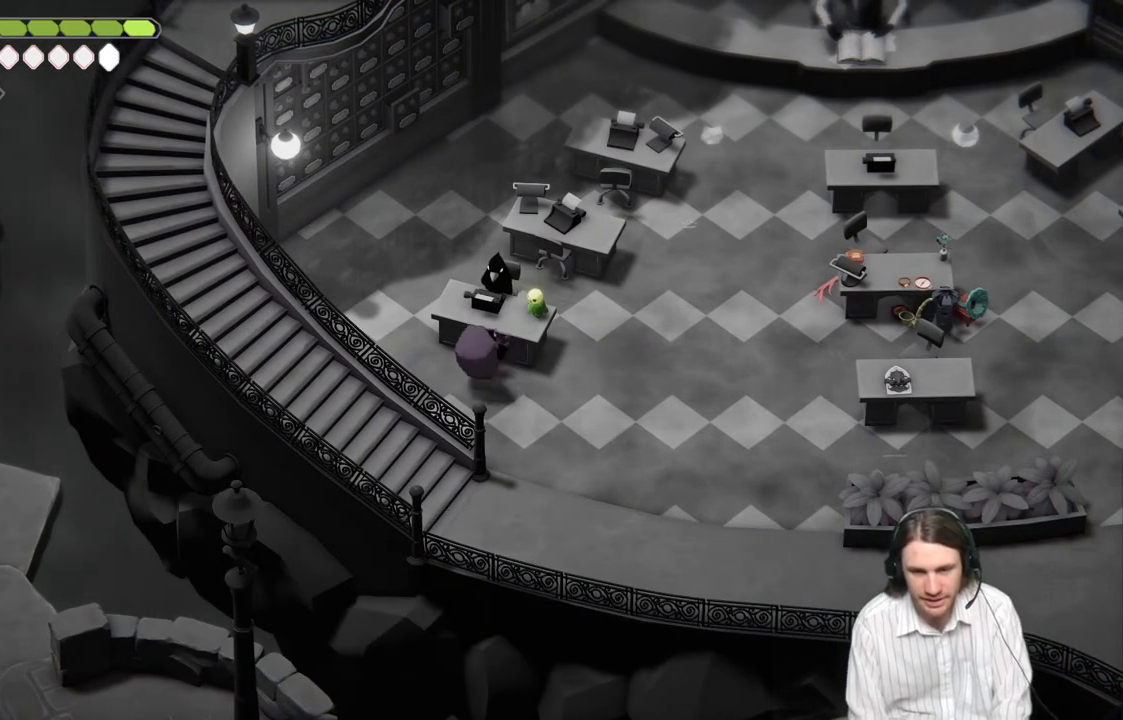
{"buttons": [], "left_stick": "up-right", "right_stick": "center", "events": [[300, "left_stick", "up-right"]]}
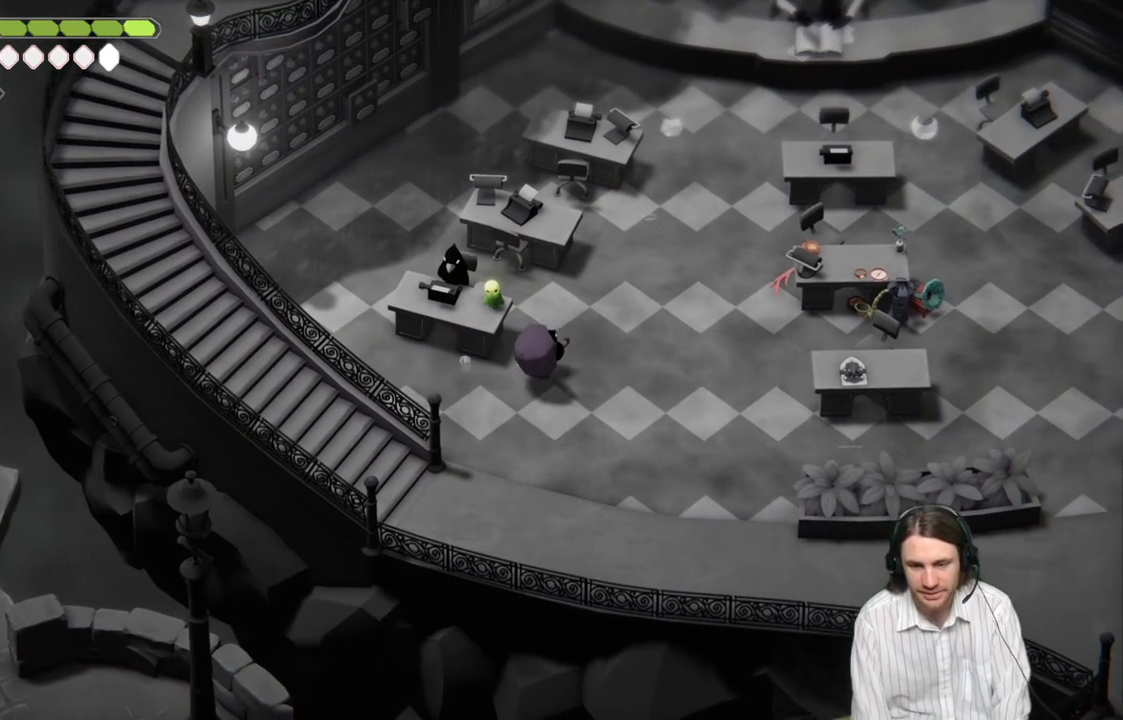
{"buttons": ["B"], "left_stick": "up-right", "right_stick": "center", "events": [[467, "B", "down"]]}
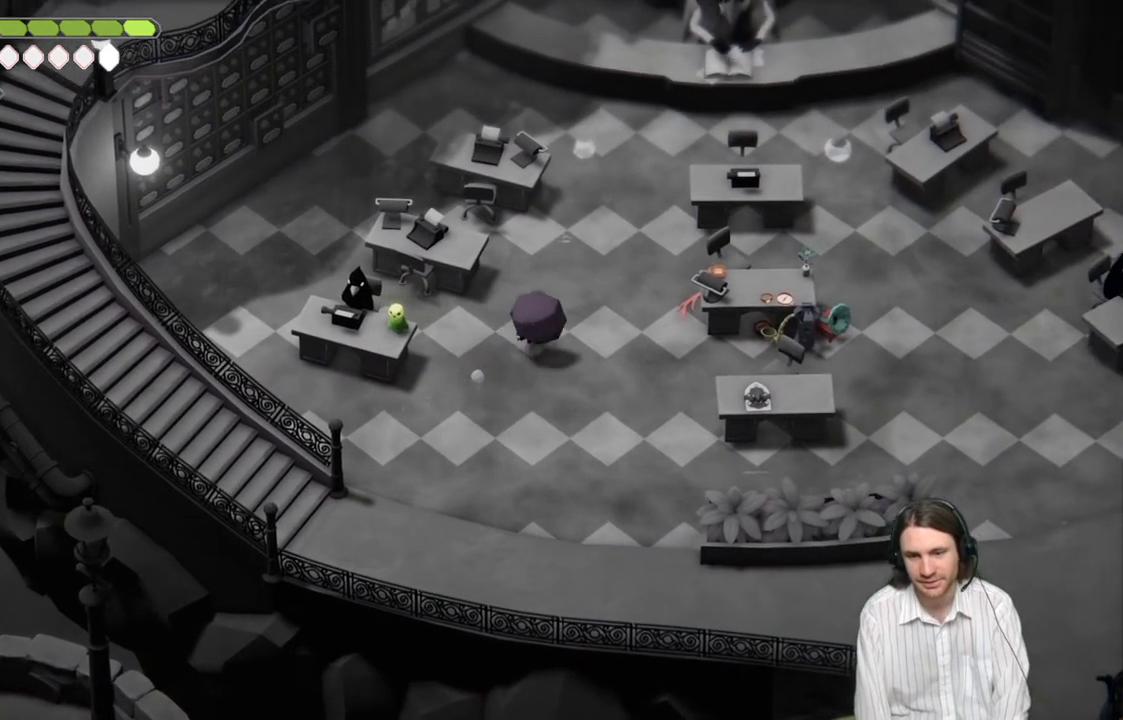
{"buttons": [], "left_stick": "up-right", "right_stick": "center", "events": [[133, "B", "up"]]}
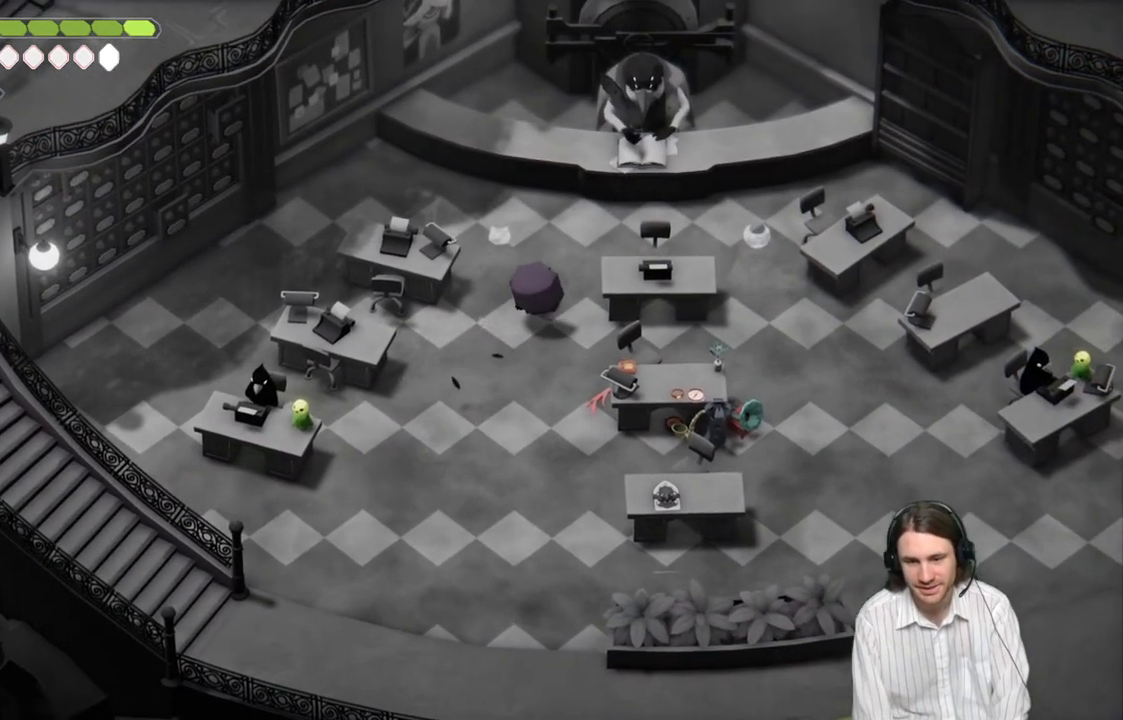
{"buttons": [], "left_stick": "up-right", "right_stick": "center", "events": []}
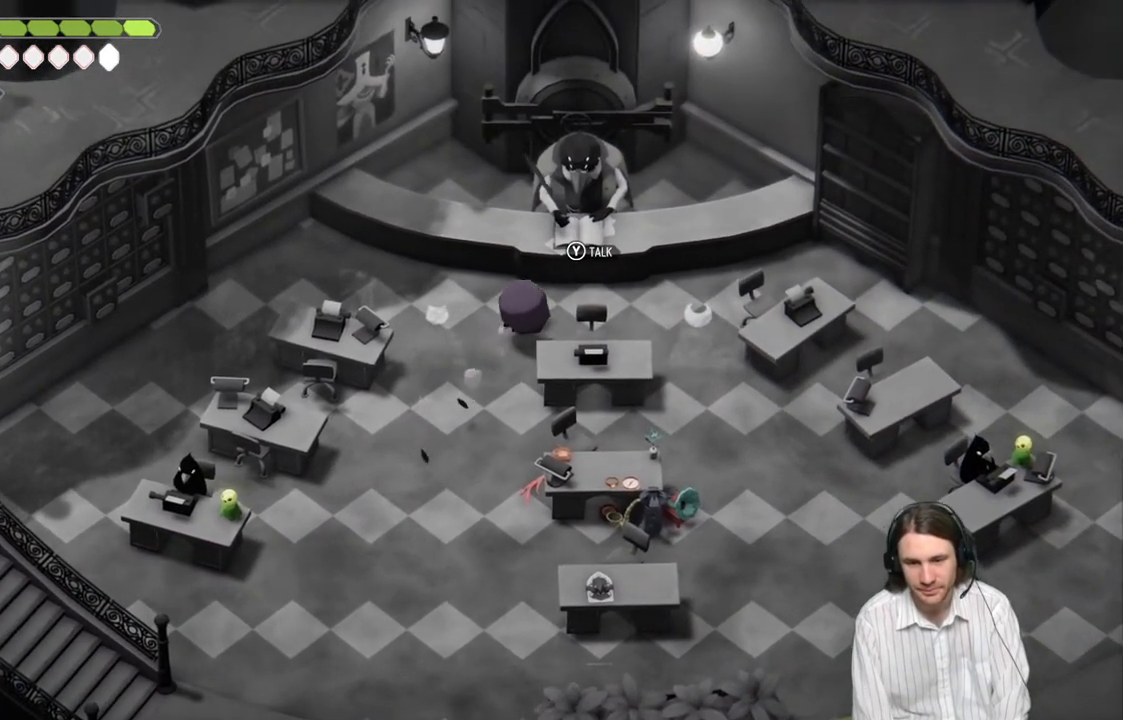
{"buttons": [], "left_stick": "center", "right_stick": "center", "events": [[283, "Y", "down"], [350, "left_stick", "center"], [383, "Y", "up"]]}
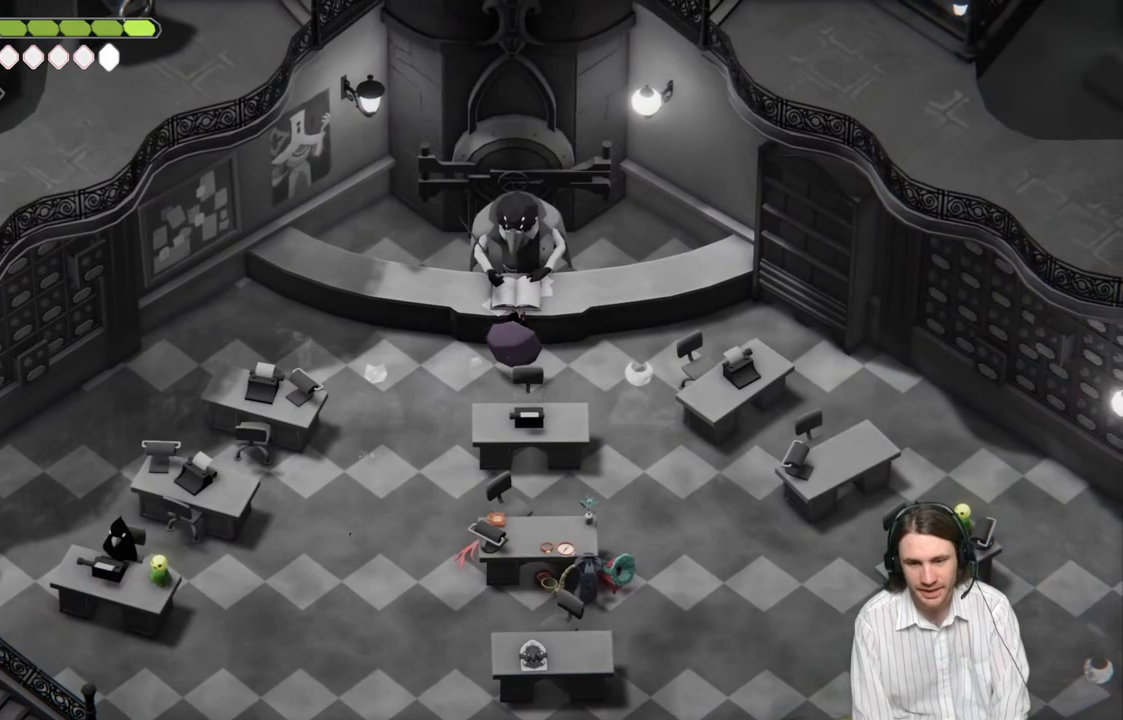
{"buttons": [], "left_stick": "center", "right_stick": "center", "events": []}
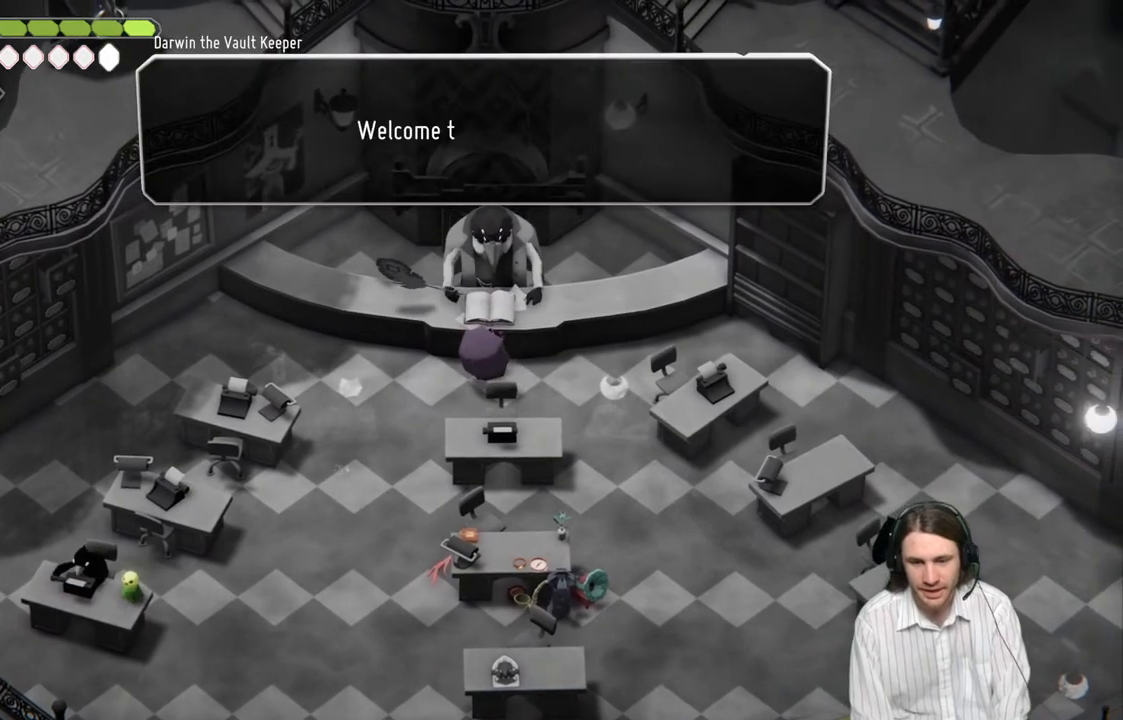
{"buttons": [], "left_stick": "center", "right_stick": "center", "events": []}